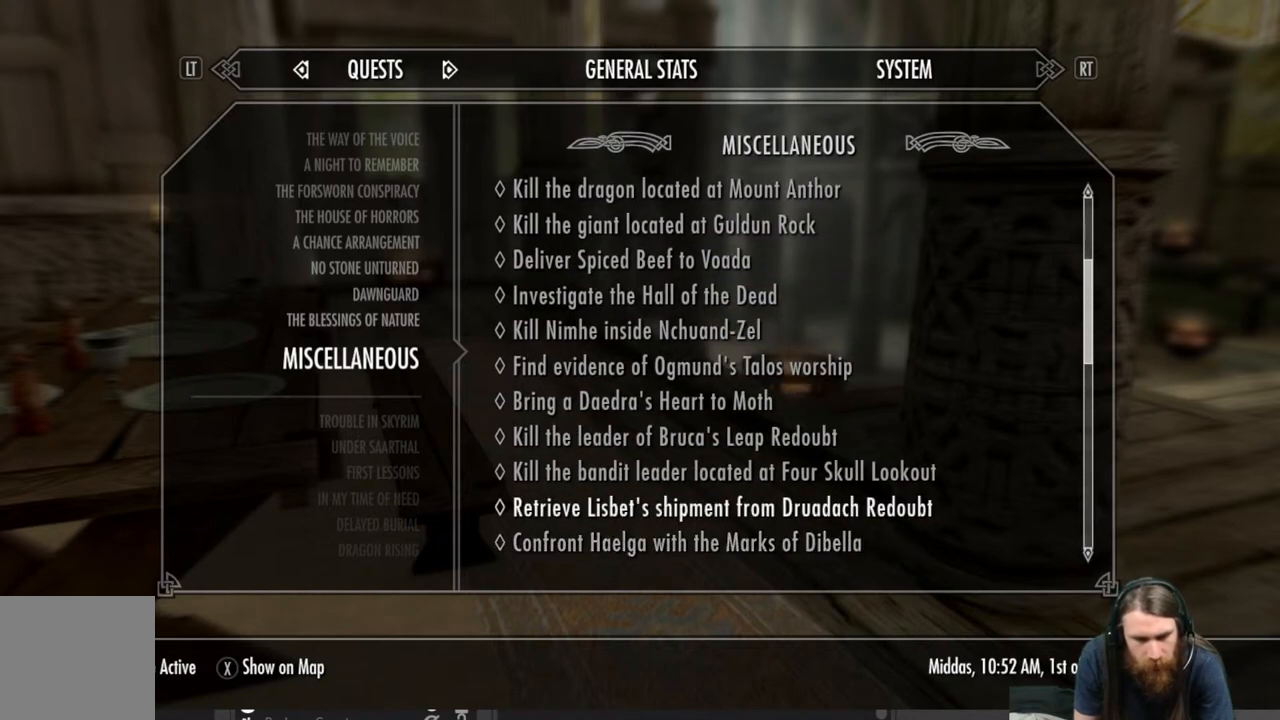
Gameplay with a controller (Xbox layout); each line is a JSON object with the inputs held at the frame after it. "events" lists button and stick changes between this image and that frame as [ms after this image, input, new state], when the widget could be followed in between.
{"buttons": ["DPAD_DOWN"], "left_stick": "center", "right_stick": "center", "events": [[417, "DPAD_DOWN", "down"]]}
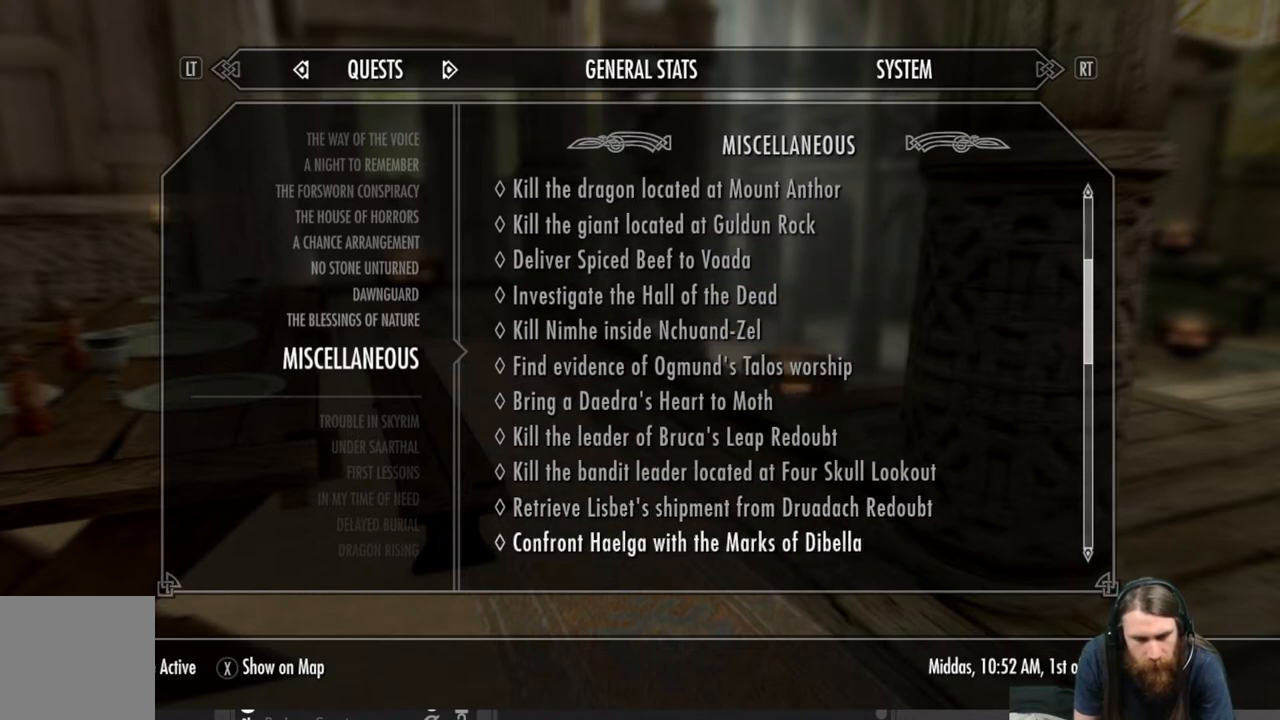
{"buttons": [], "left_stick": "center", "right_stick": "center", "events": [[67, "DPAD_DOWN", "up"]]}
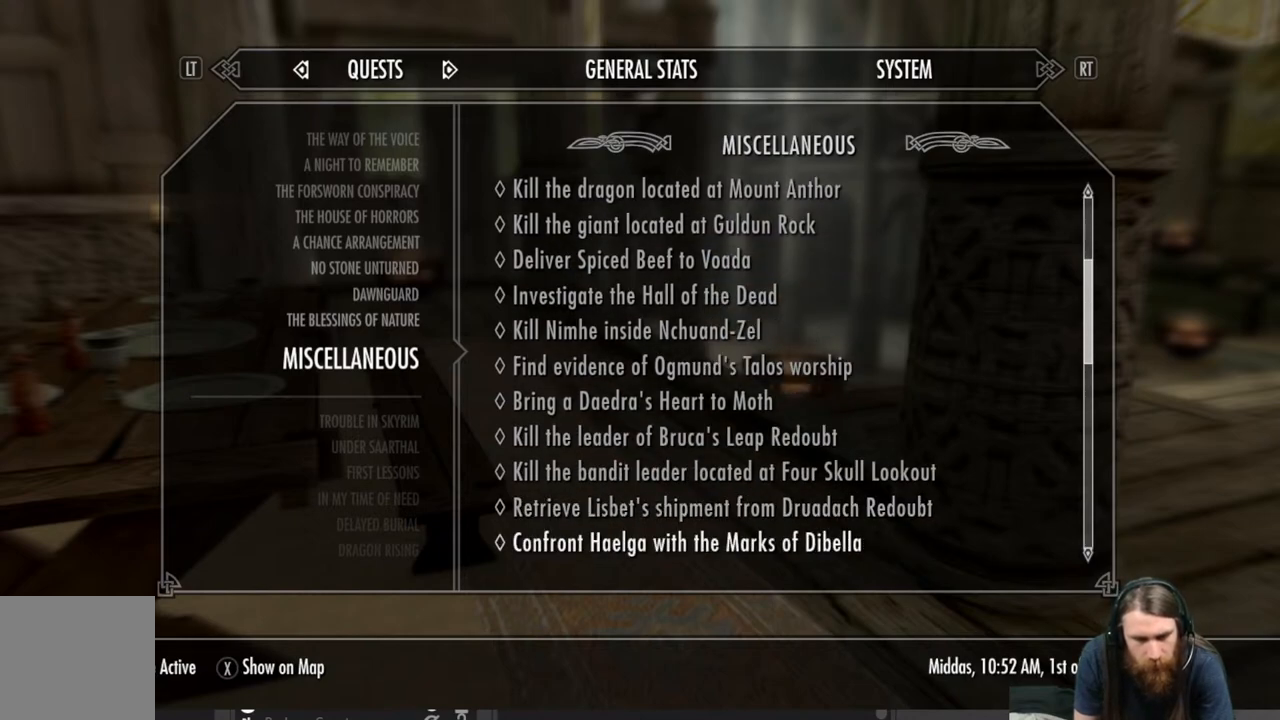
{"buttons": [], "left_stick": "center", "right_stick": "center", "events": [[117, "DPAD_DOWN", "down"], [250, "DPAD_DOWN", "up"]]}
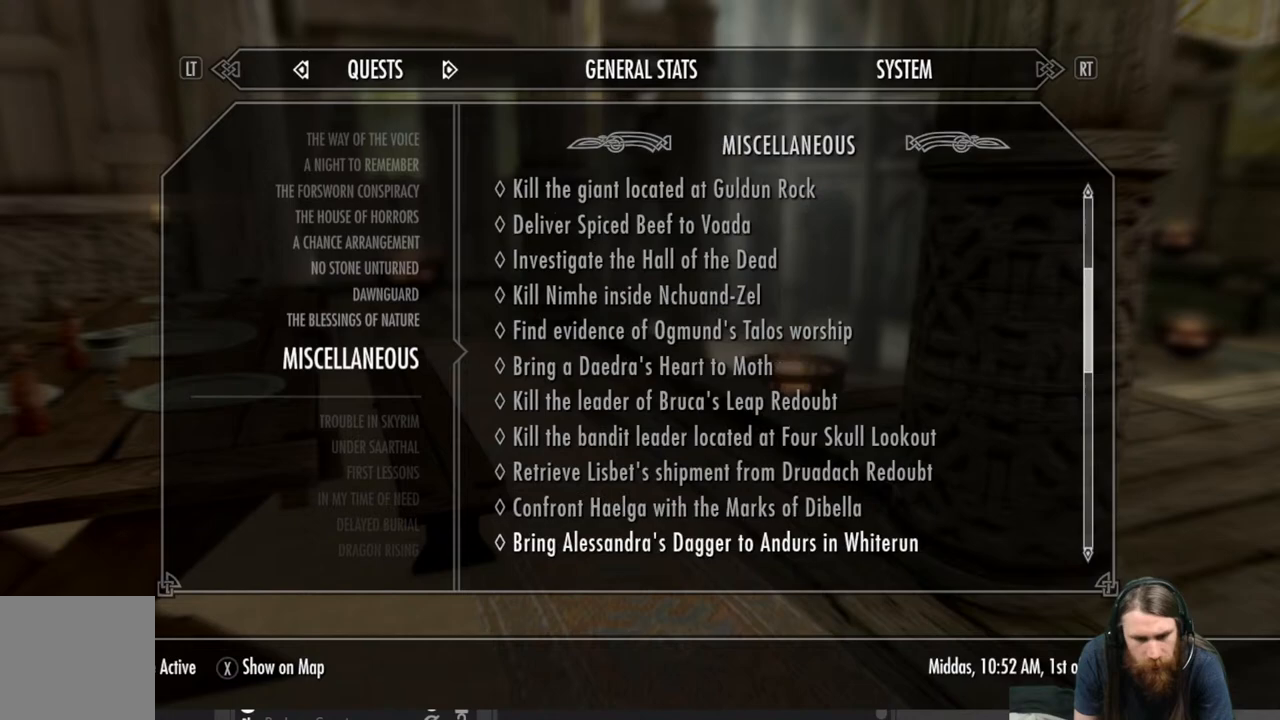
{"buttons": [], "left_stick": "center", "right_stick": "center", "events": [[300, "DPAD_UP", "down"], [433, "DPAD_UP", "up"]]}
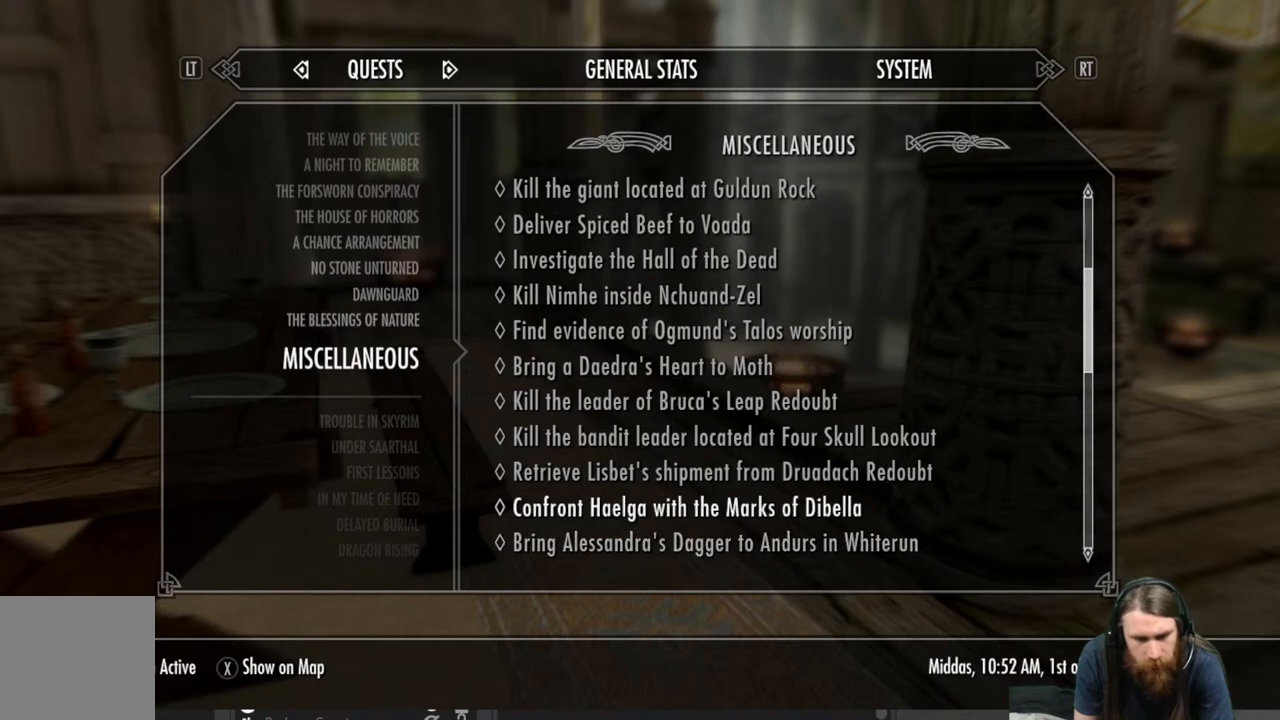
{"buttons": [], "left_stick": "center", "right_stick": "center", "events": []}
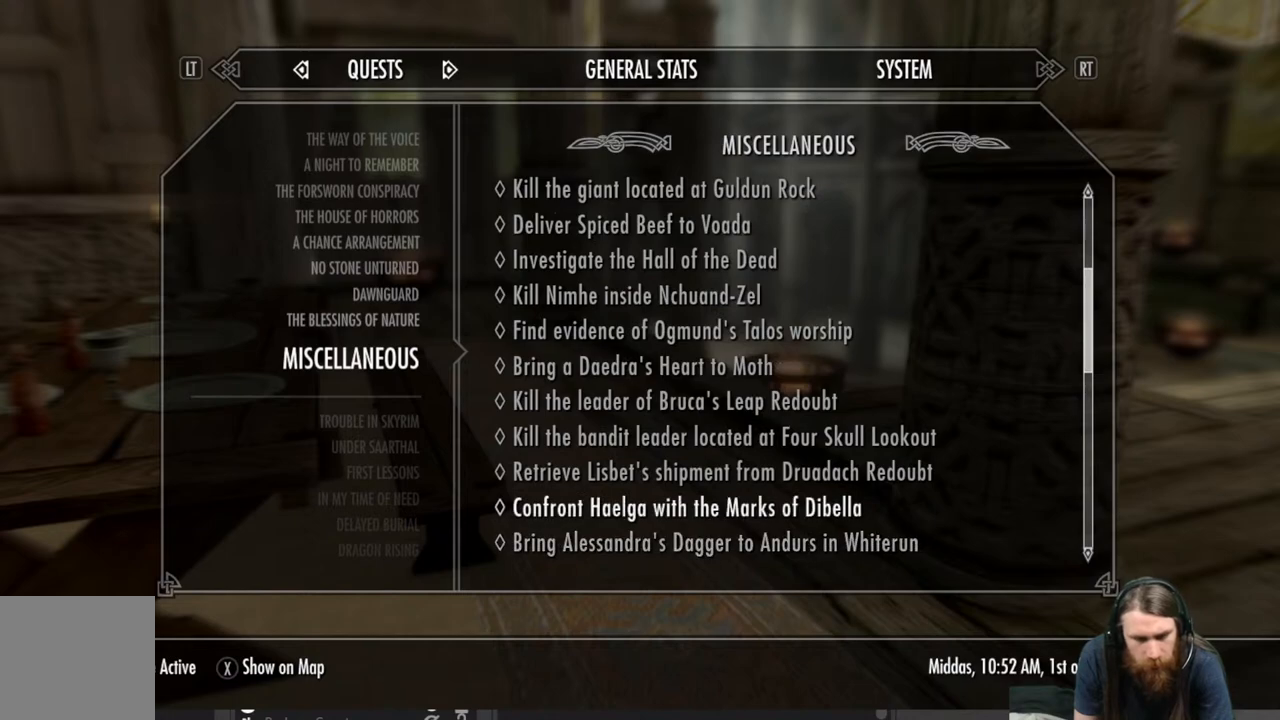
{"buttons": [], "left_stick": "center", "right_stick": "center", "events": []}
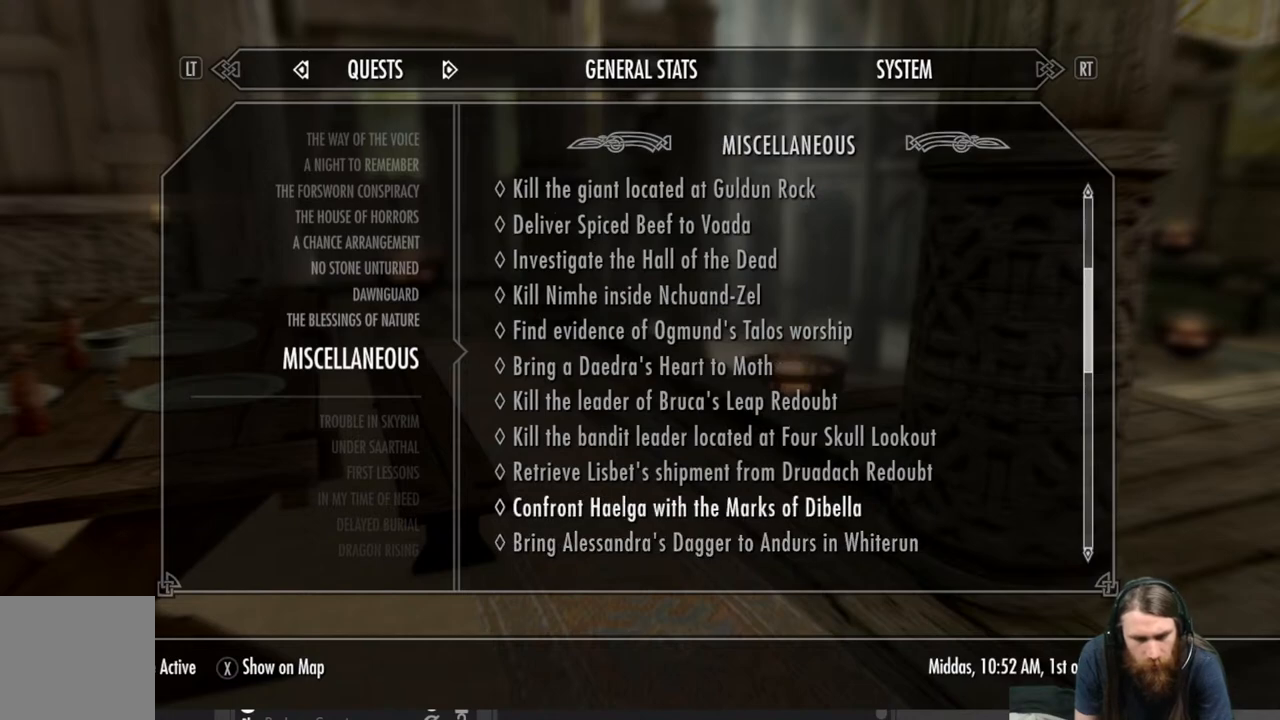
{"buttons": [], "left_stick": "center", "right_stick": "center", "events": [[167, "A", "down"], [350, "A", "up"]]}
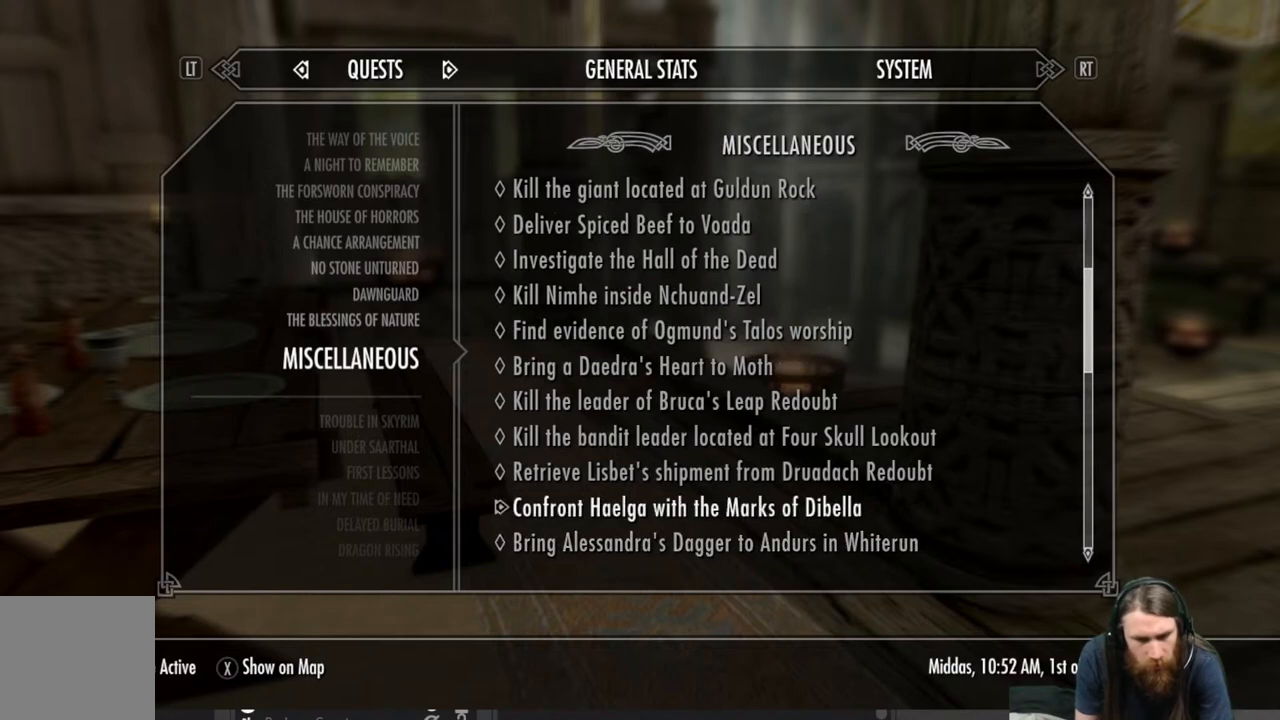
{"buttons": ["DPAD_DOWN"], "left_stick": "center", "right_stick": "center", "events": [[267, "DPAD_DOWN", "down"], [383, "DPAD_DOWN", "up"], [500, "DPAD_DOWN", "down"]]}
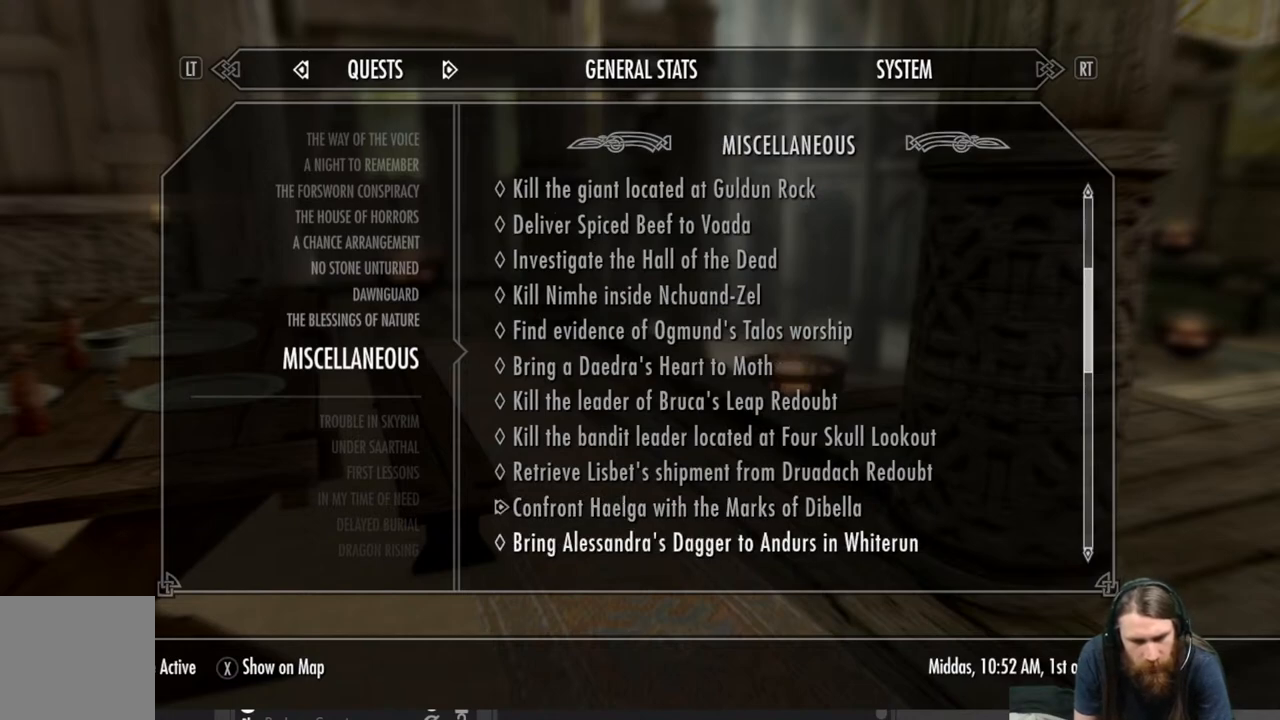
{"buttons": ["DPAD_DOWN"], "left_stick": "center", "right_stick": "center", "events": [[117, "DPAD_DOWN", "up"], [217, "DPAD_DOWN", "down"], [333, "DPAD_DOWN", "up"], [417, "DPAD_DOWN", "down"]]}
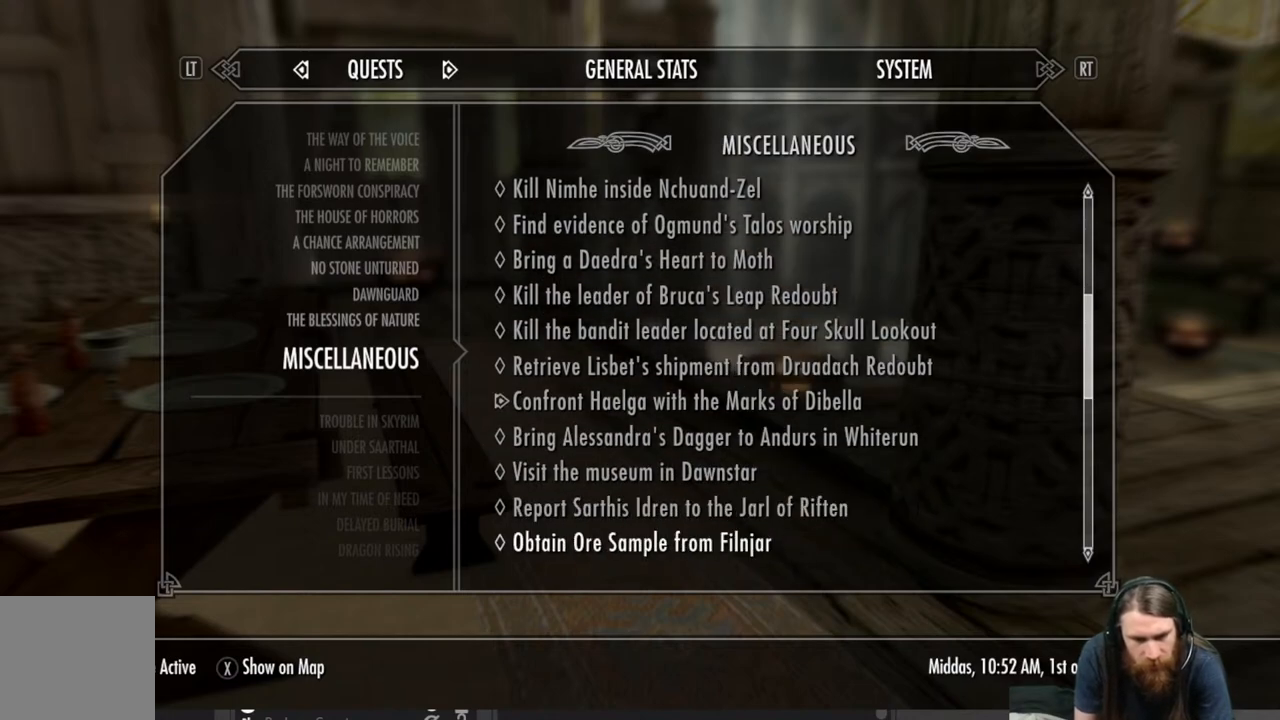
{"buttons": ["DPAD_DOWN"], "left_stick": "center", "right_stick": "center", "events": [[67, "DPAD_DOWN", "up"], [167, "DPAD_DOWN", "down"], [267, "DPAD_DOWN", "up"], [400, "DPAD_DOWN", "down"]]}
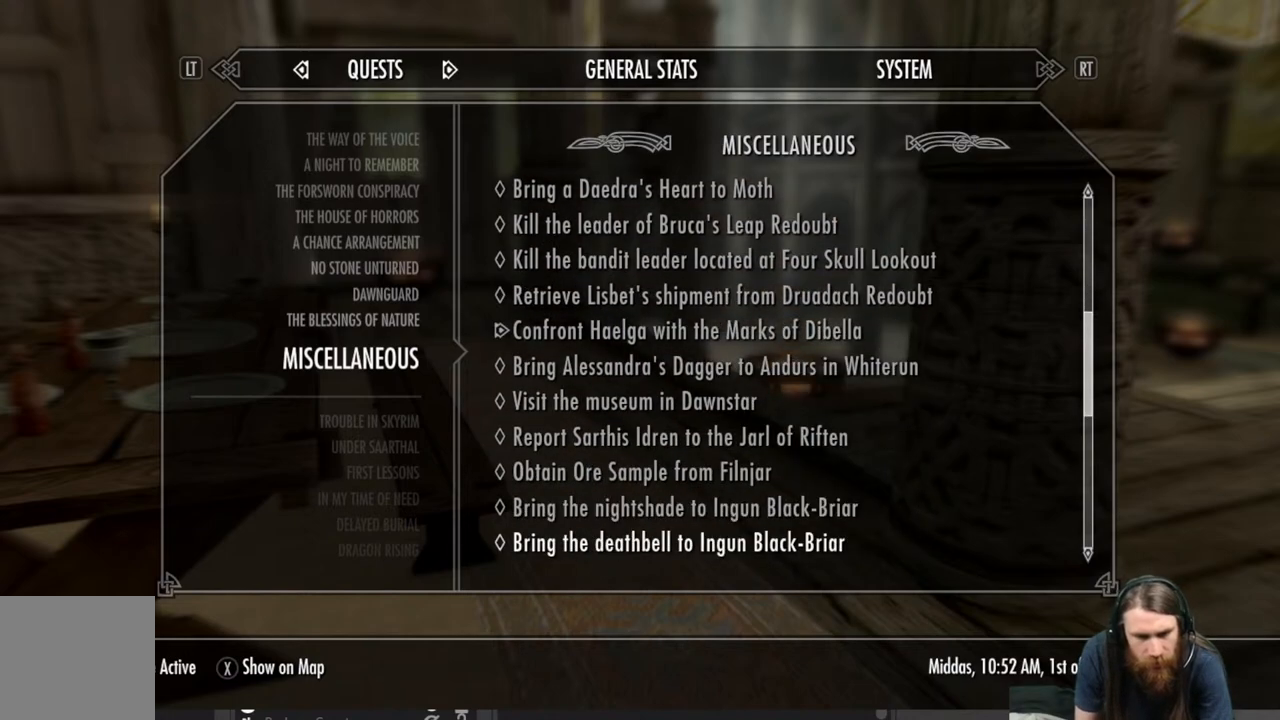
{"buttons": [], "left_stick": "center", "right_stick": "center", "events": [[50, "DPAD_DOWN", "up"], [350, "DPAD_UP", "down"], [450, "DPAD_UP", "up"]]}
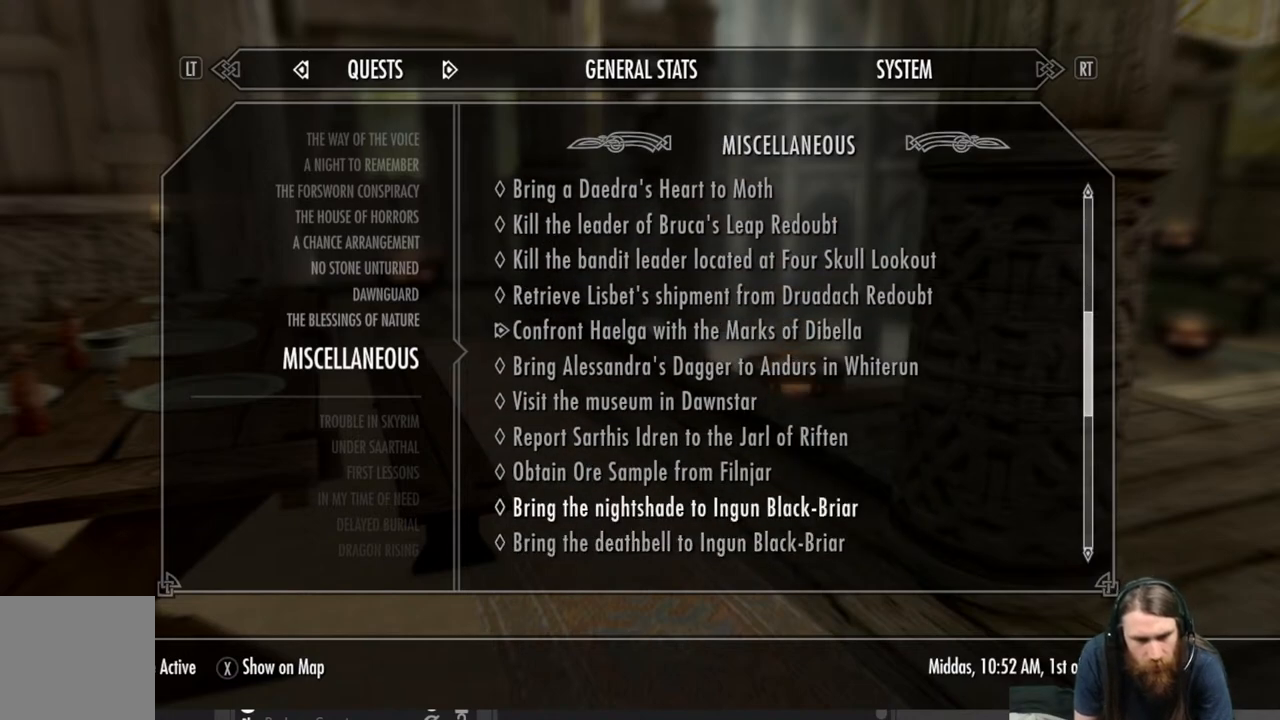
{"buttons": [], "left_stick": "center", "right_stick": "center", "events": [[33, "DPAD_UP", "down"], [117, "DPAD_UP", "up"], [183, "DPAD_UP", "down"], [283, "DPAD_UP", "up"], [383, "DPAD_UP", "down"], [483, "DPAD_UP", "up"]]}
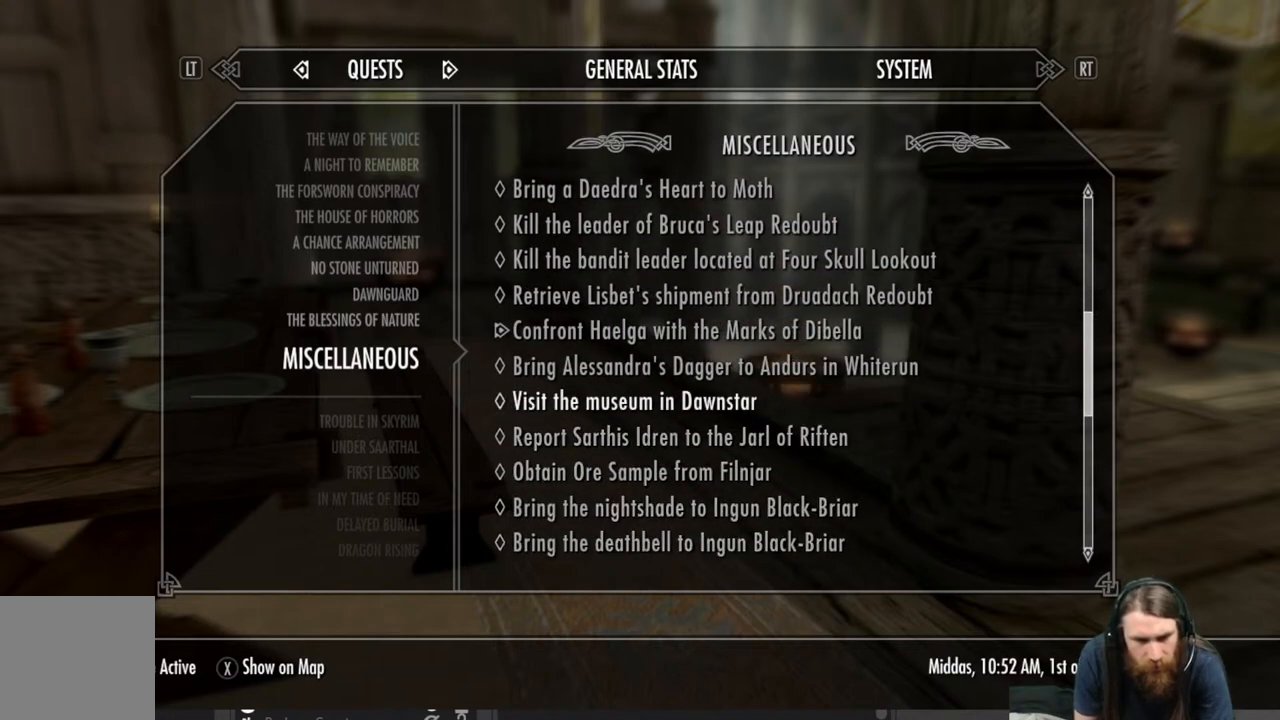
{"buttons": [], "left_stick": "center", "right_stick": "center", "events": [[50, "DPAD_UP", "down"], [167, "DPAD_UP", "up"], [233, "DPAD_UP", "down"], [350, "DPAD_UP", "up"]]}
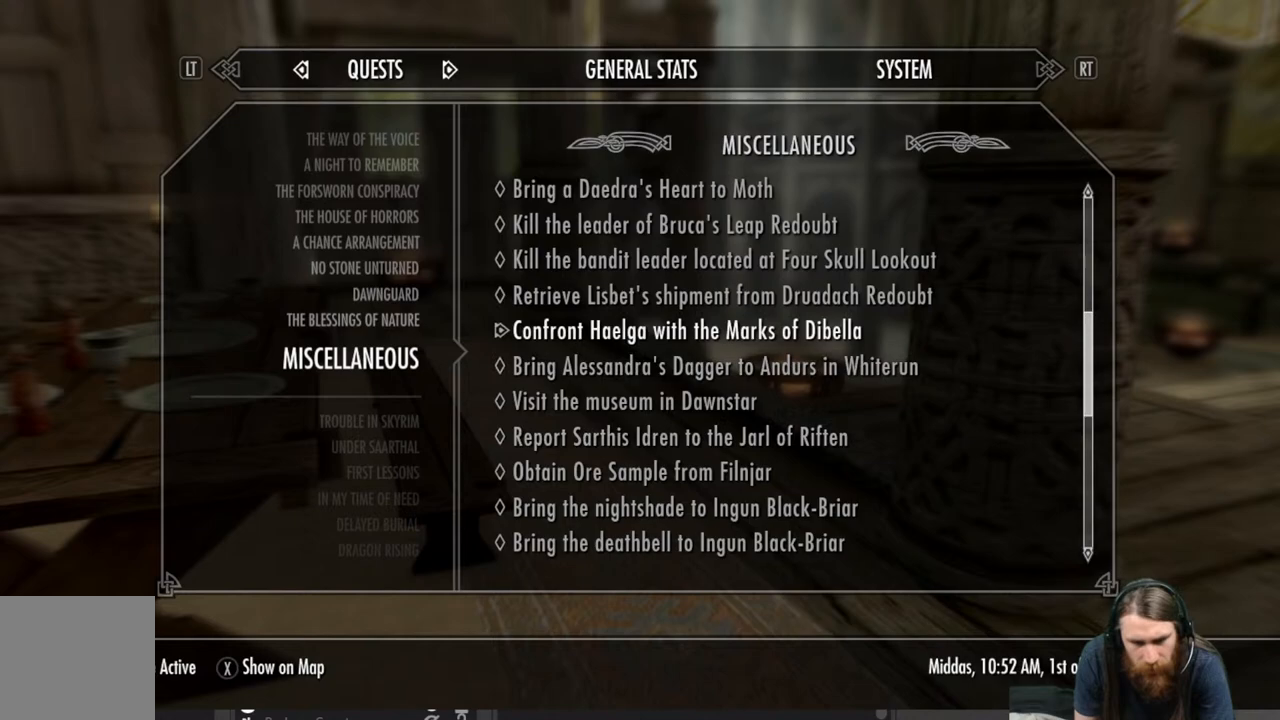
{"buttons": [], "left_stick": "center", "right_stick": "center", "events": []}
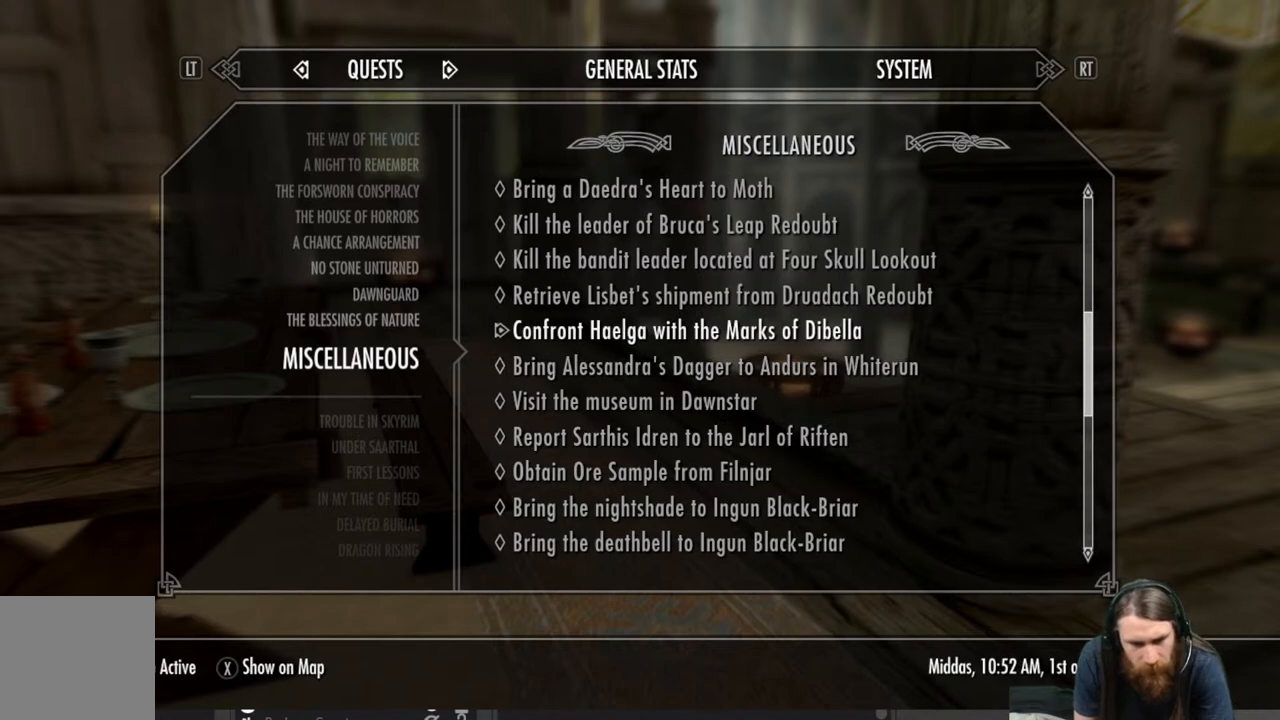
{"buttons": ["DPAD_DOWN"], "left_stick": "center", "right_stick": "center", "events": [[200, "DPAD_DOWN", "down"], [333, "DPAD_DOWN", "up"], [417, "DPAD_DOWN", "down"]]}
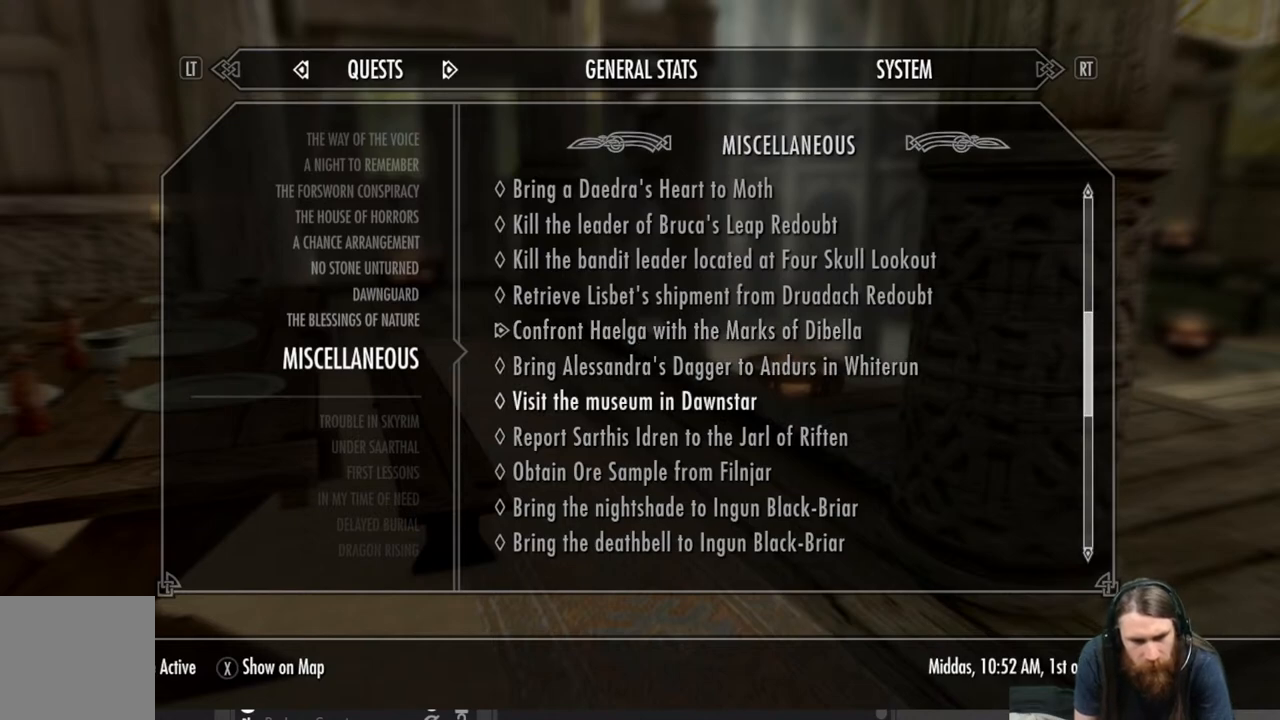
{"buttons": [], "left_stick": "center", "right_stick": "center", "events": [[33, "DPAD_DOWN", "up"], [117, "DPAD_DOWN", "down"], [233, "DPAD_DOWN", "up"]]}